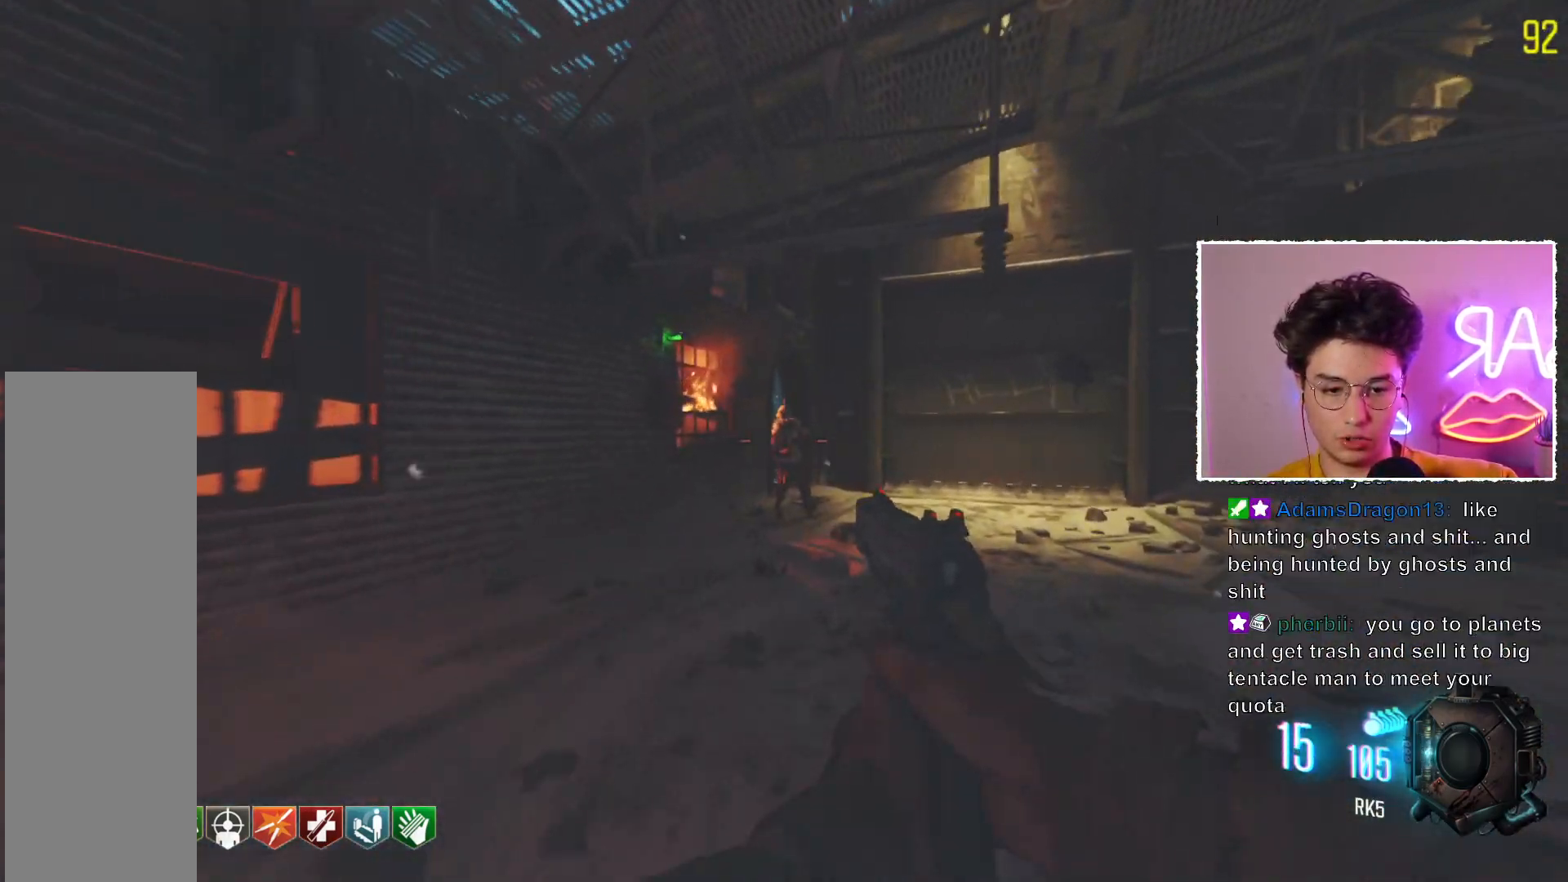
Gameplay with keyboard and mouse; each line is a JSON object with the keys and mouse buttons held at the frame after it. "events" lists presses ("down") and releases ("up") of "mouse_left", "mouse_wheel", "mouse_right", "mouse_mb4" and "mouse_mb5" between this image and that frame as [ms after this image, input, new state], when the widget could be followed in between. "mouse_left", "mouse_wheel", "mouse_right", "mouse_mb4", "mouse_mb5" = the "left", "wheel", "right", "mb4", "mb5" buttons of the "mouse" list. No other keys are recorded. "wheel" means that the mouse wheel is clicked or scrolled. Mouse movement is not recorded. Not read: other_keys.
{"keys": [], "mouse": [], "events": []}
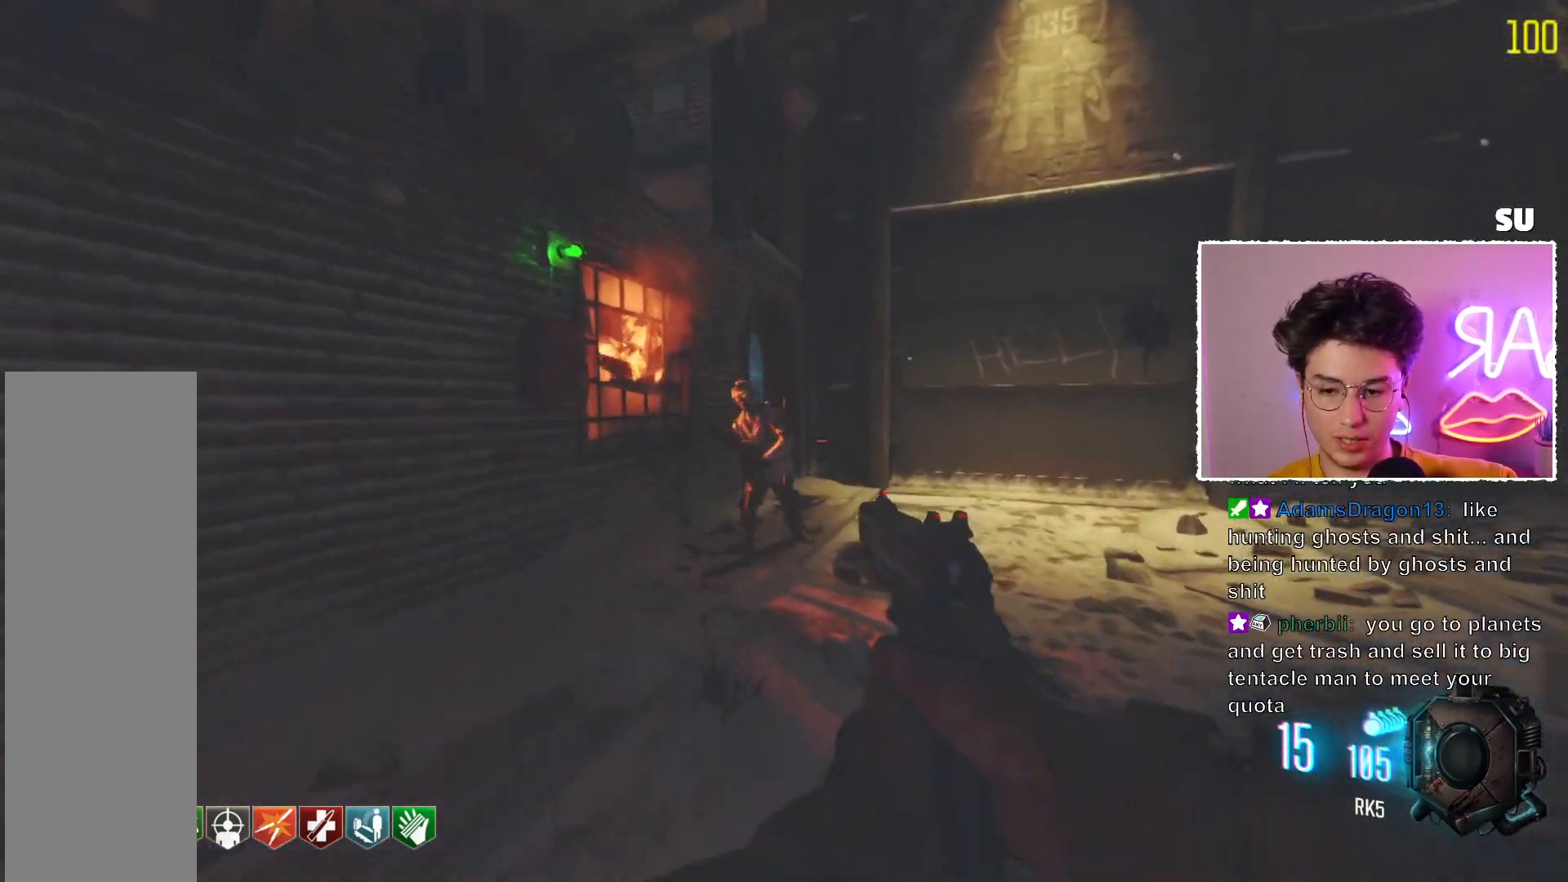
{"keys": [], "mouse": [], "events": []}
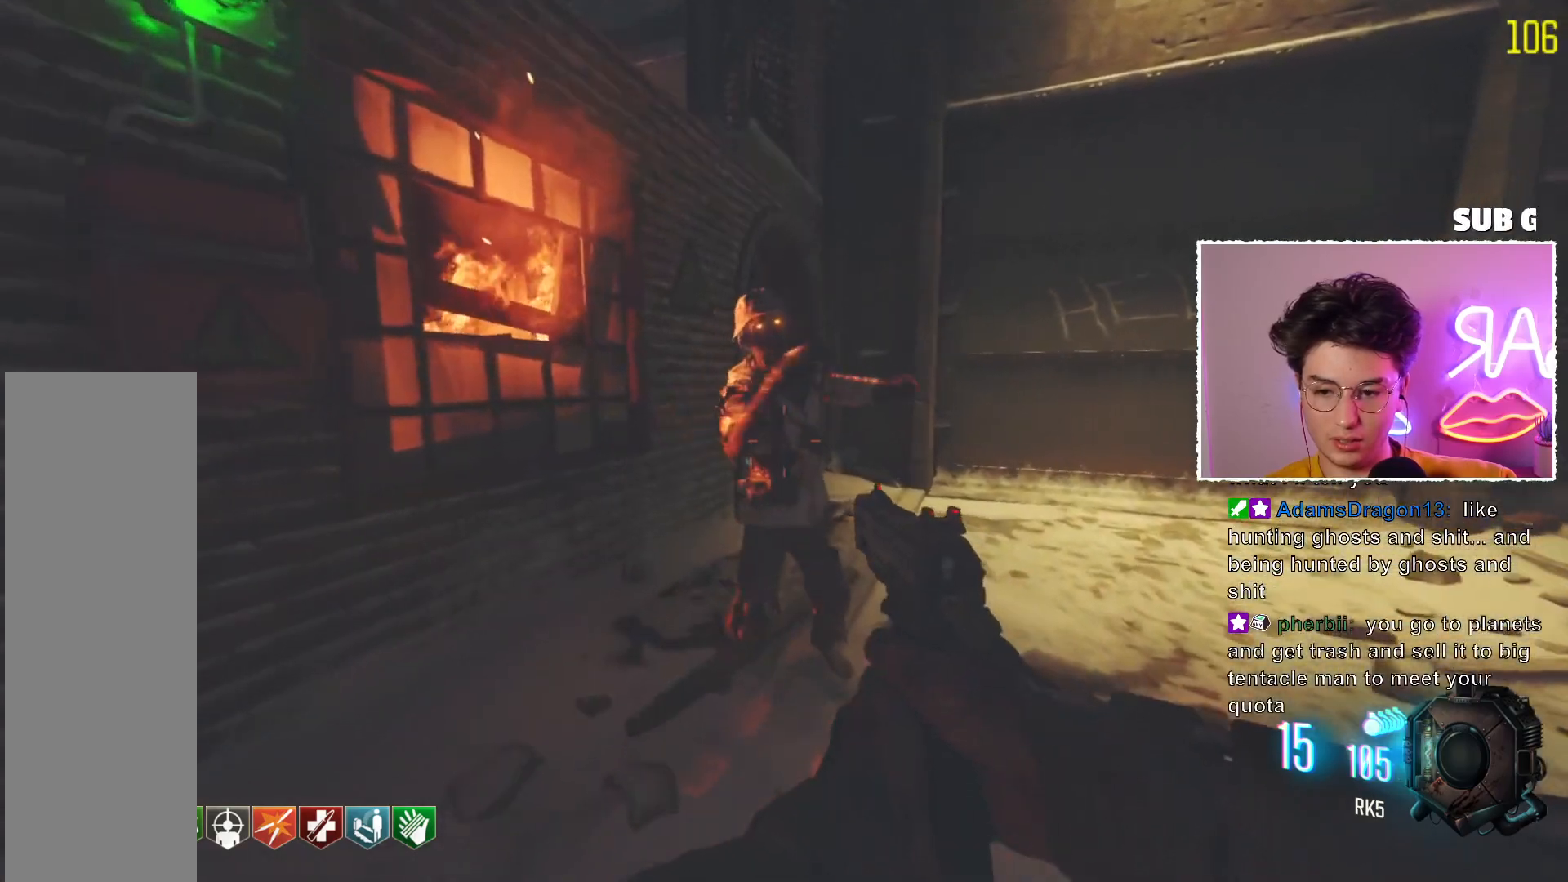
{"keys": [], "mouse": [], "events": [[167, "mouse_mb4", "down"], [317, "mouse_mb4", "up"]]}
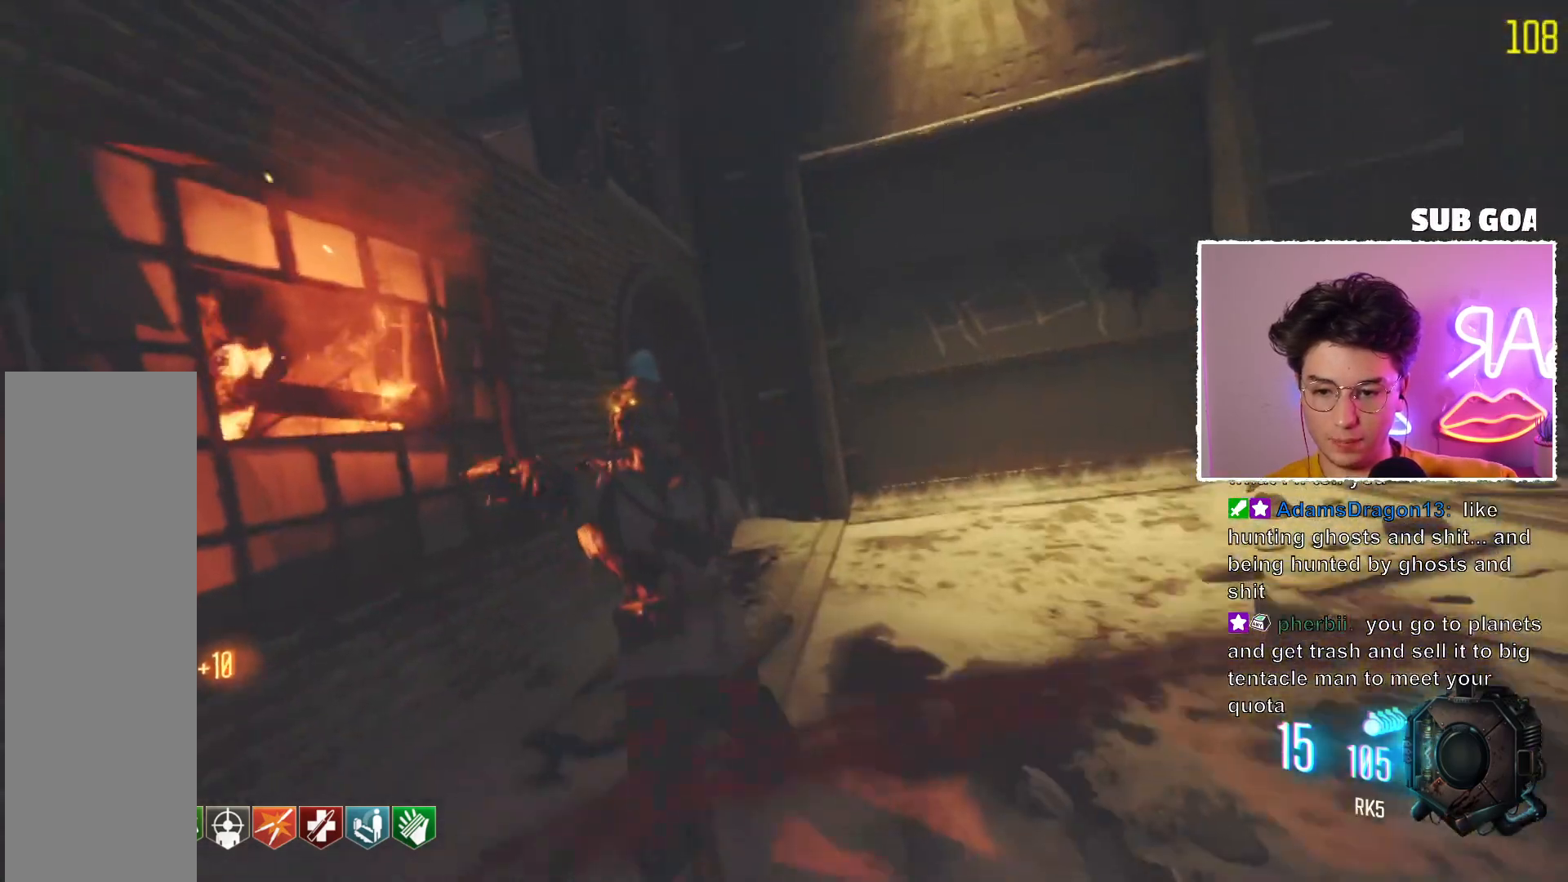
{"keys": [], "mouse": [], "events": [[250, "mouse_mb4", "down"], [317, "mouse_mb4", "up"], [400, "mouse_mb4", "down"], [500, "mouse_mb4", "up"]]}
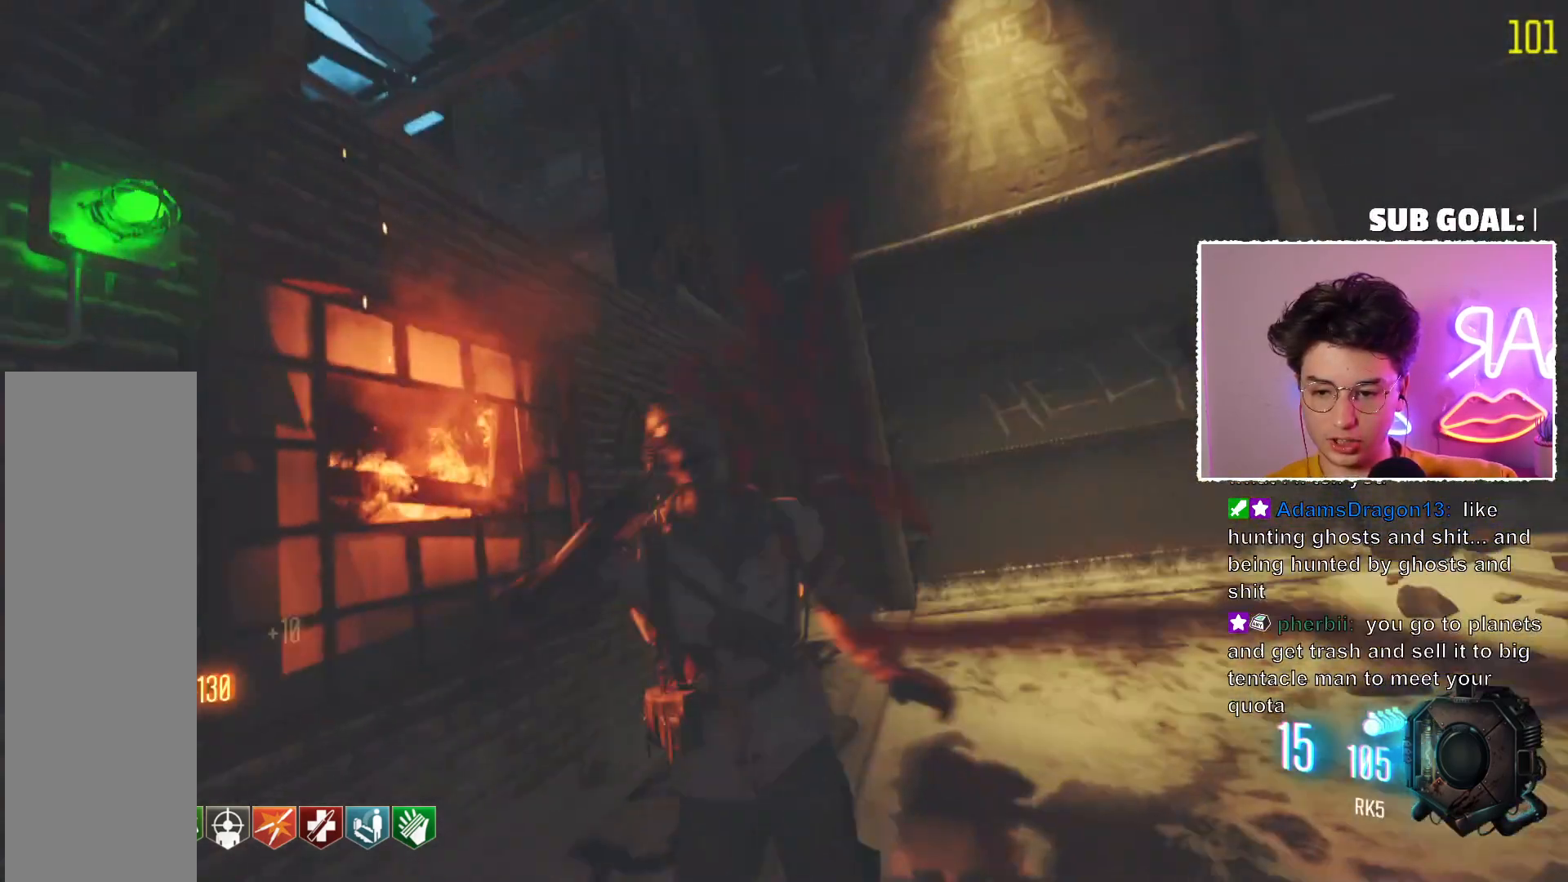
{"keys": [], "mouse": [], "events": []}
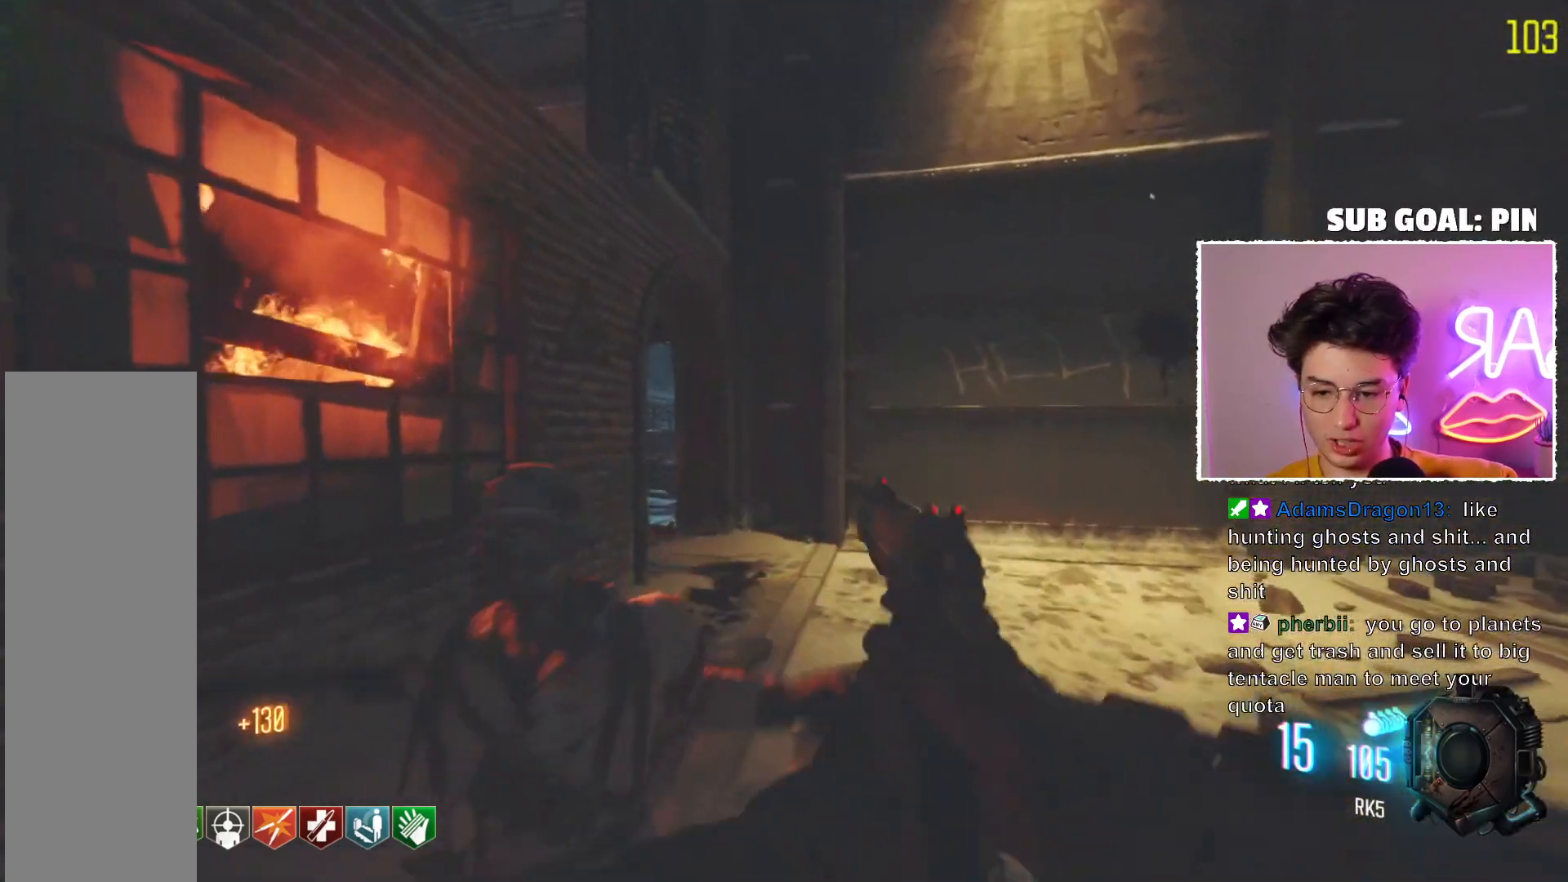
{"keys": [], "mouse": [], "events": []}
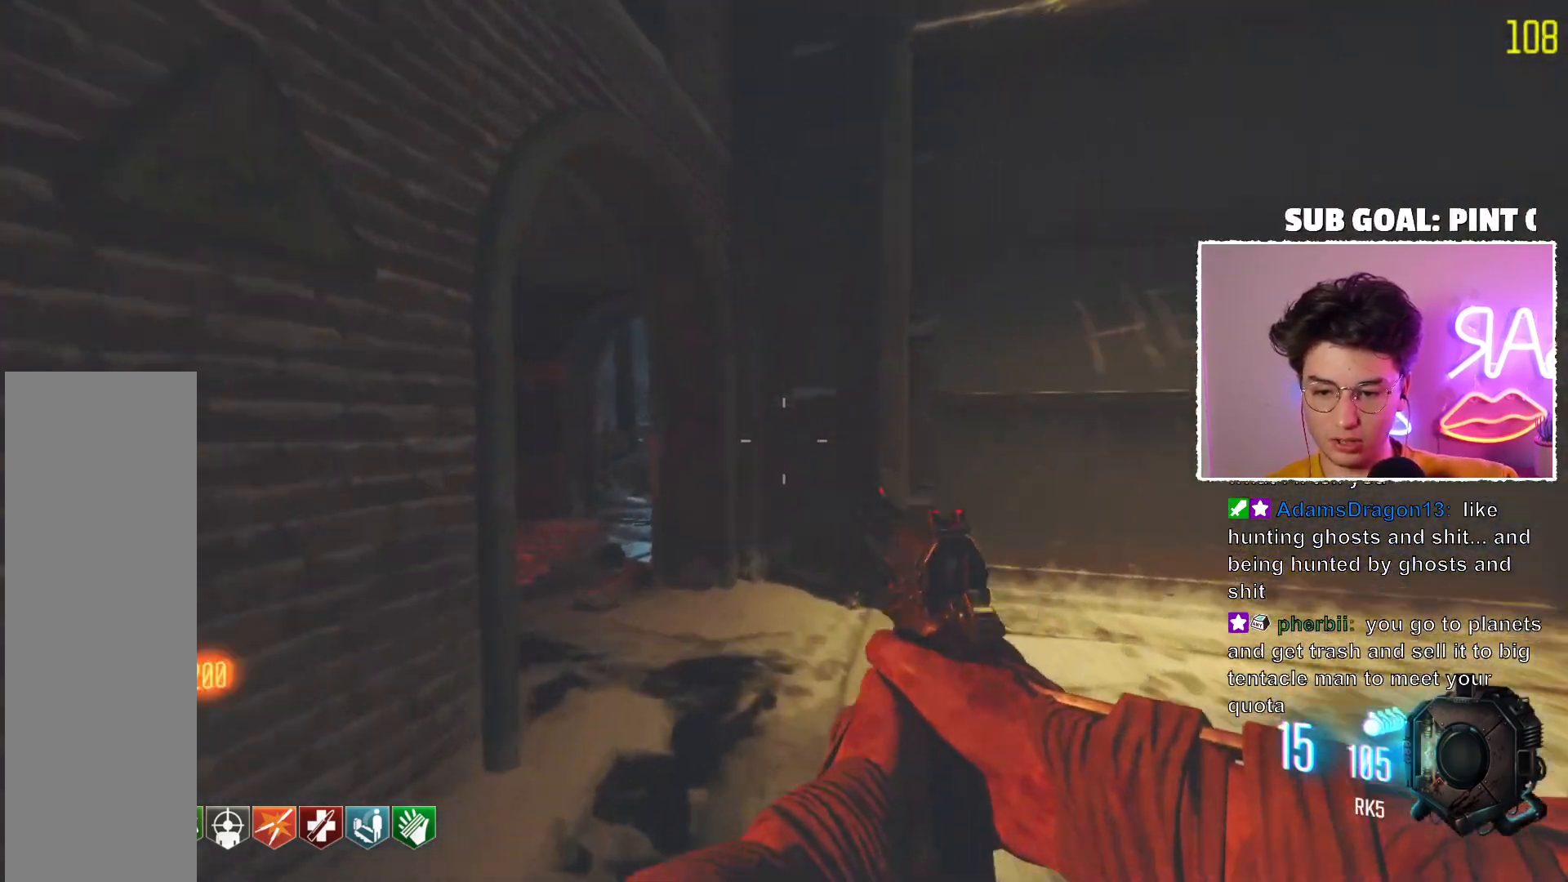
{"keys": [], "mouse": [], "events": []}
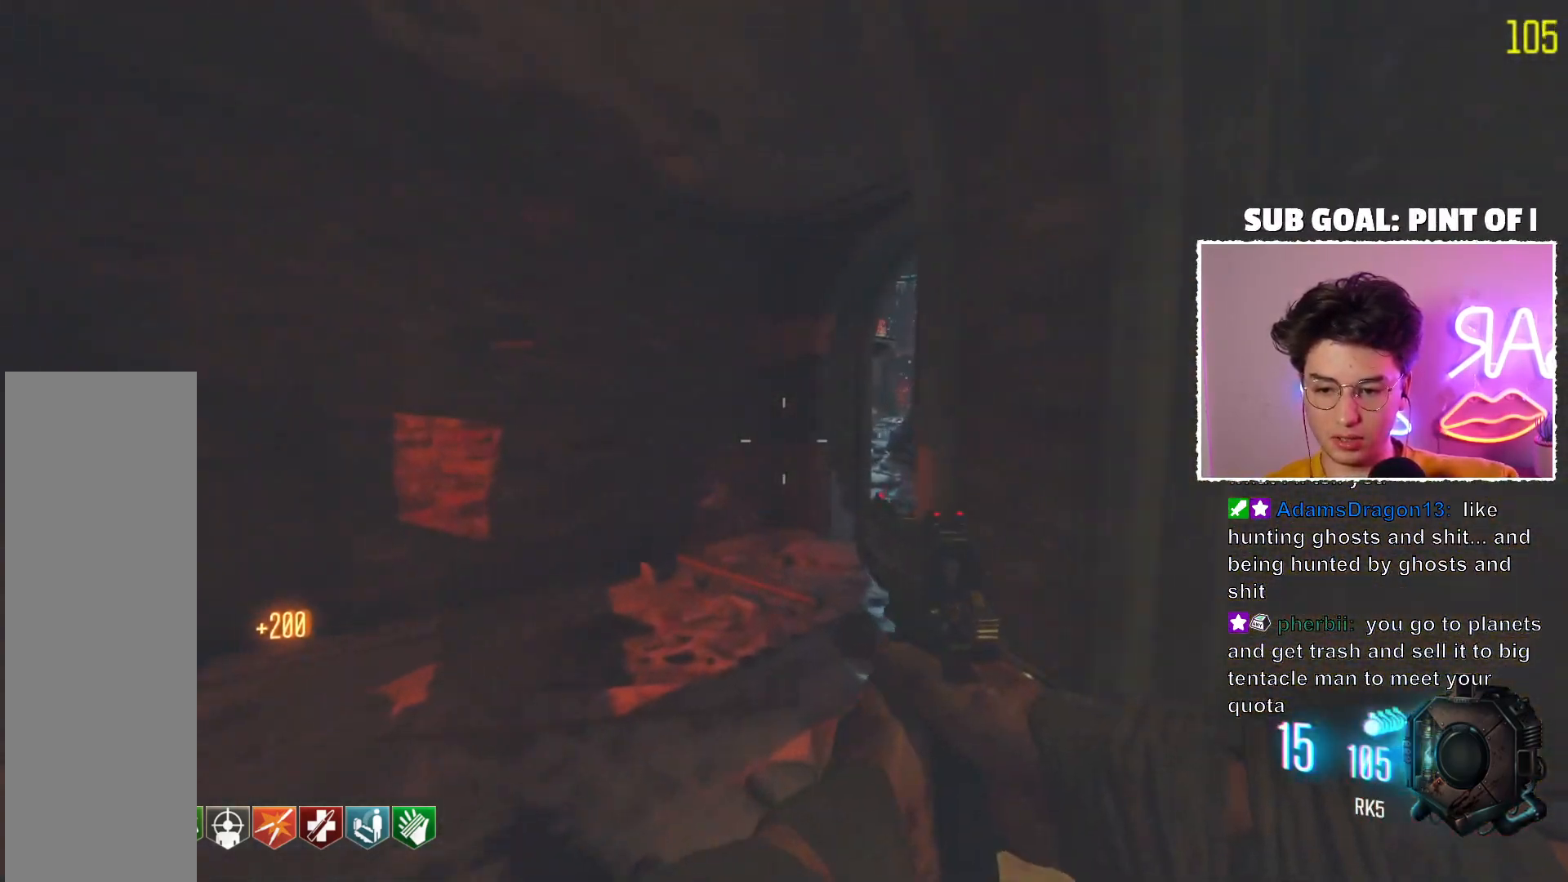
{"keys": [], "mouse": [], "events": []}
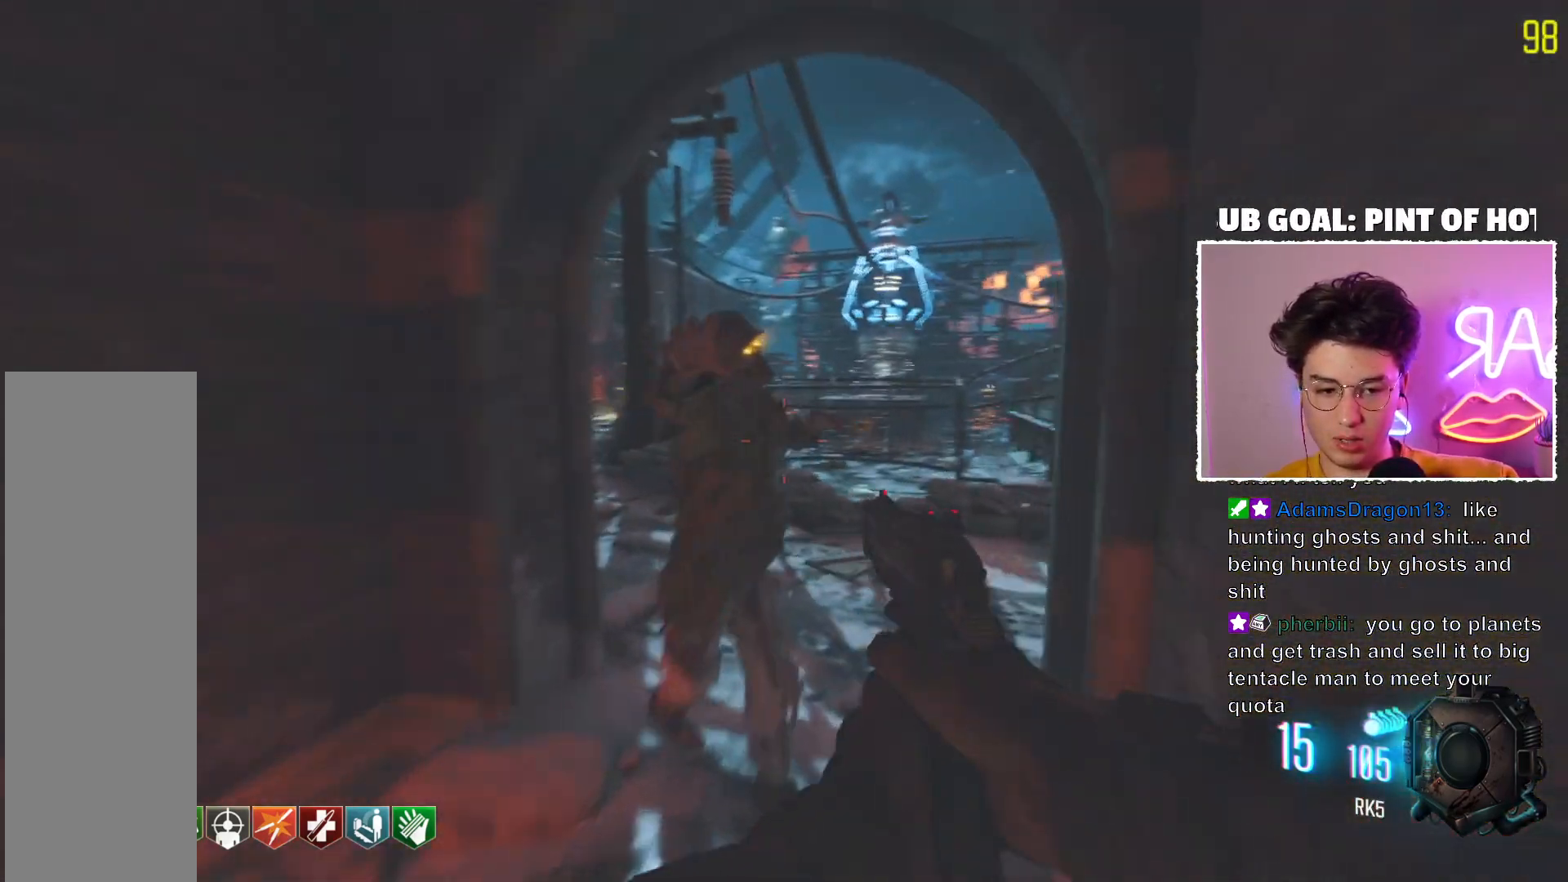
{"keys": [], "mouse": [], "events": [[283, "mouse_mb4", "down"], [400, "mouse_mb4", "up"]]}
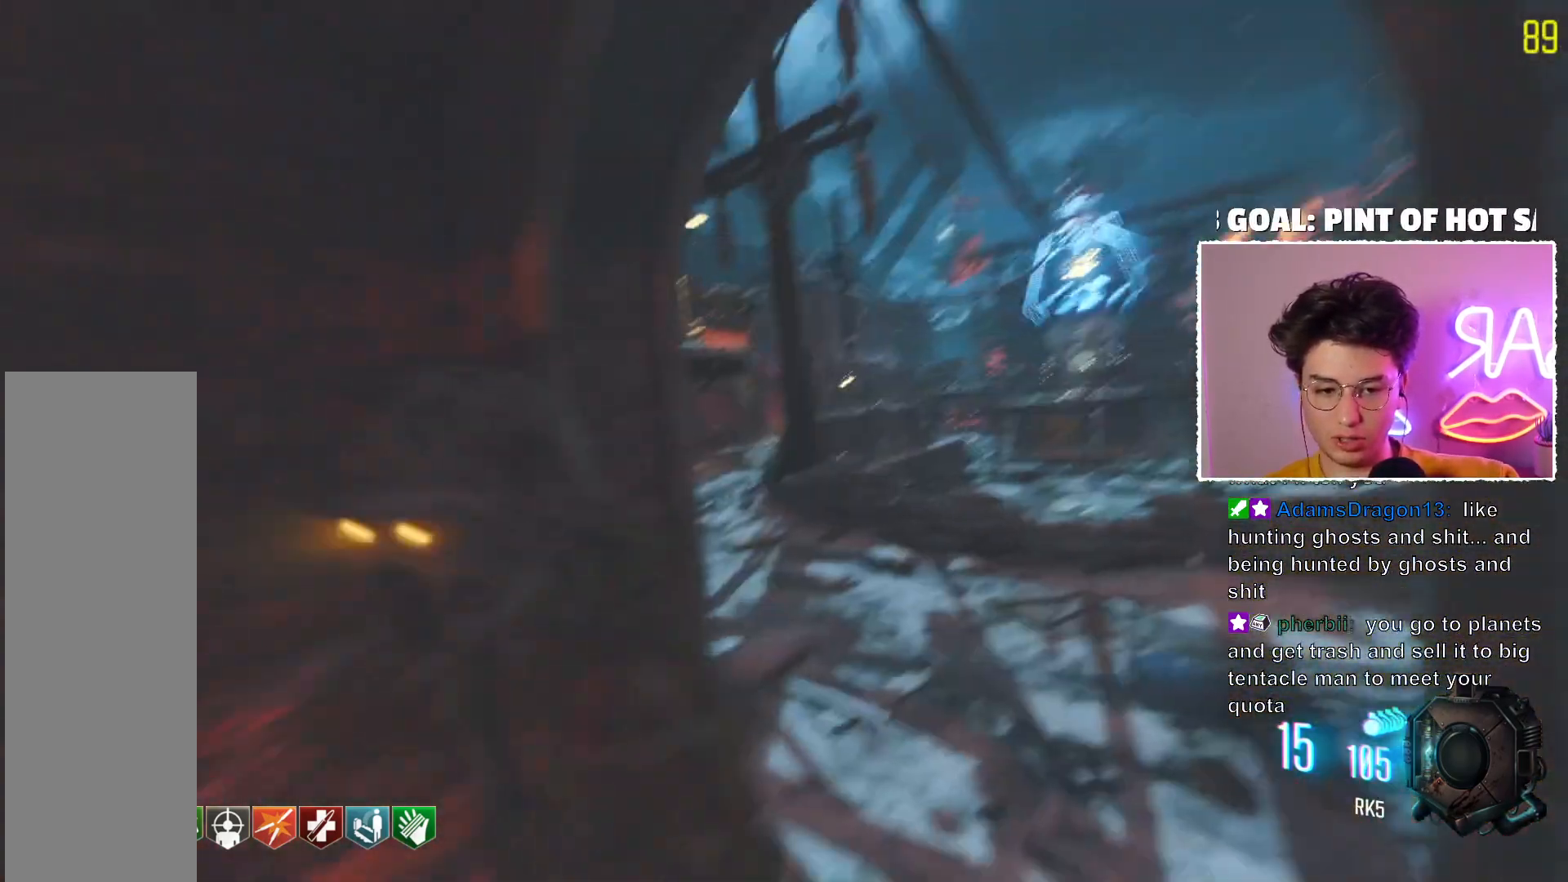
{"keys": [], "mouse": ["mb4"], "events": [[267, "mouse_mb4", "down"], [350, "mouse_mb4", "up"], [450, "mouse_mb4", "down"]]}
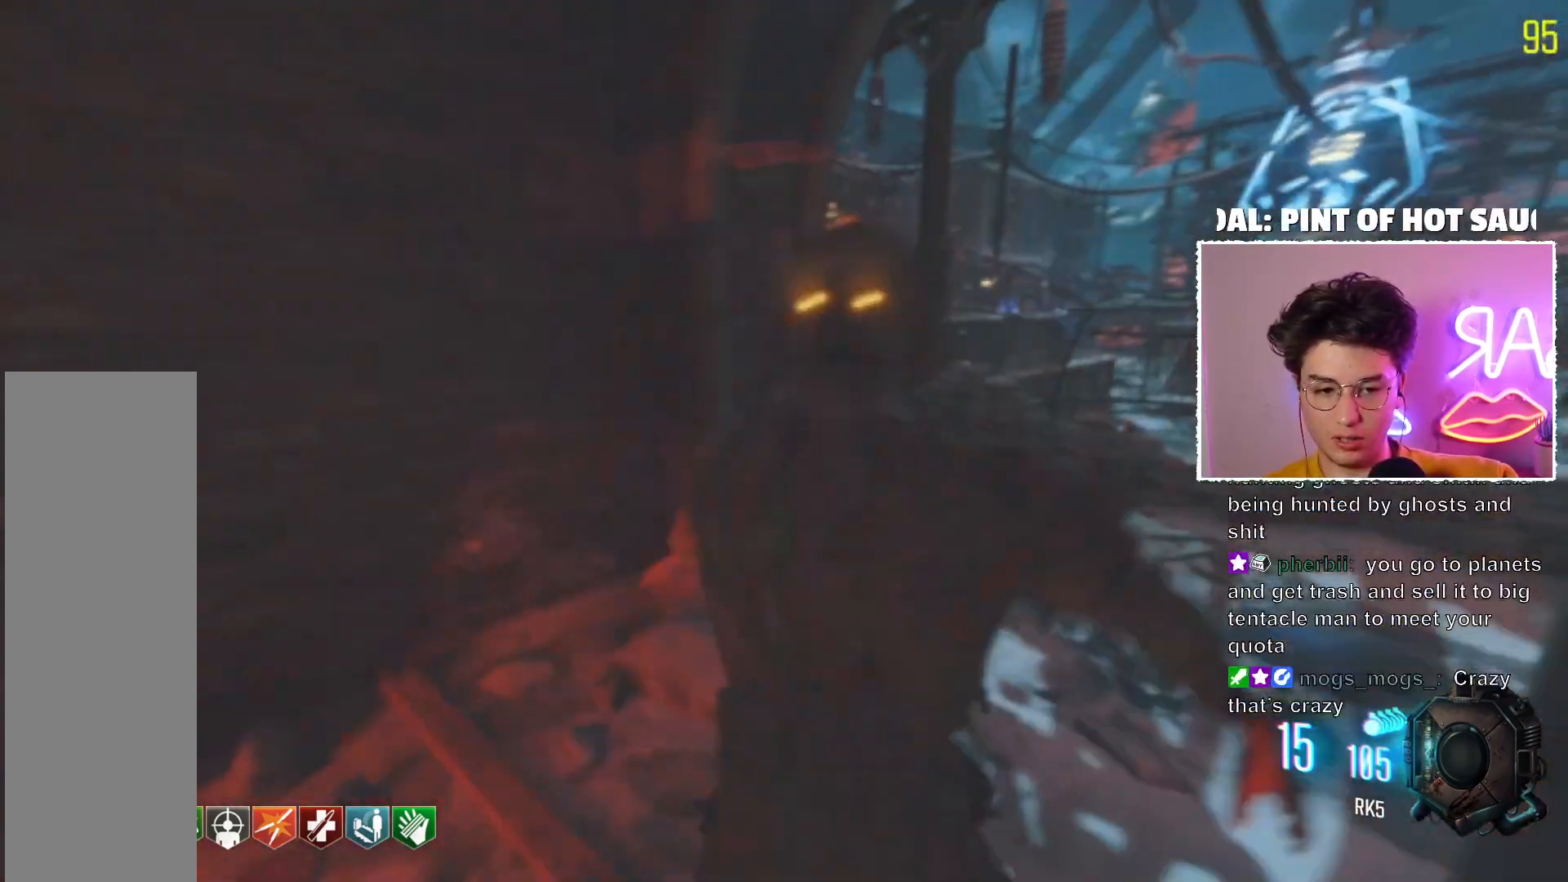
{"keys": [], "mouse": [], "events": [[50, "mouse_mb4", "up"], [100, "mouse_mb4", "down"], [200, "mouse_mb4", "up"], [333, "mouse_mb4", "down"], [433, "mouse_mb4", "up"]]}
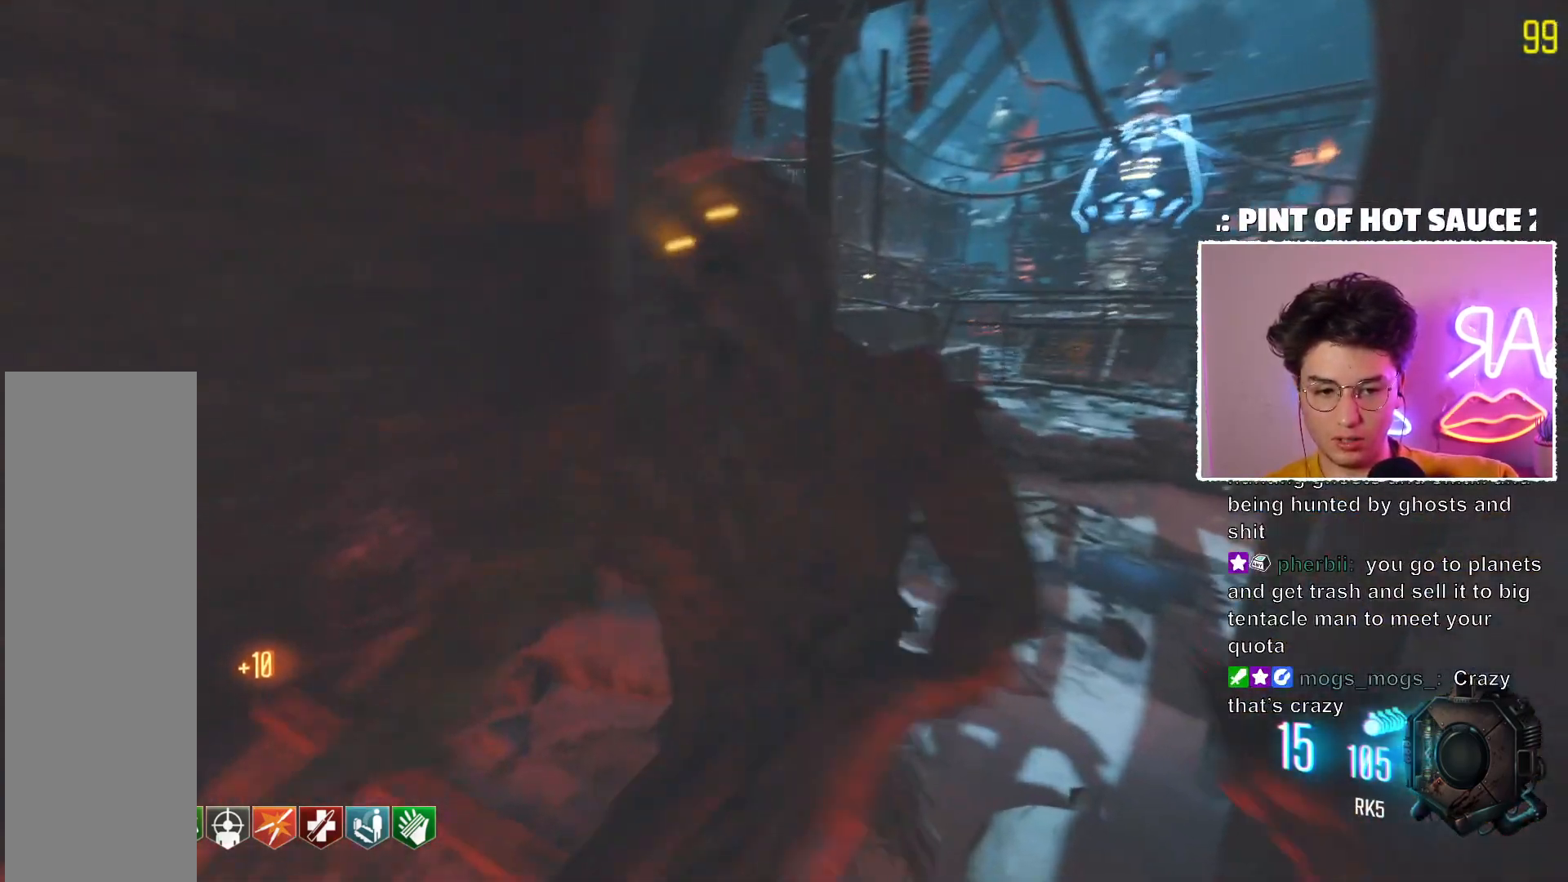
{"keys": [], "mouse": [], "events": [[33, "mouse_mb4", "down"], [150, "mouse_mb4", "up"], [200, "mouse_mb4", "down"], [317, "mouse_mb4", "up"]]}
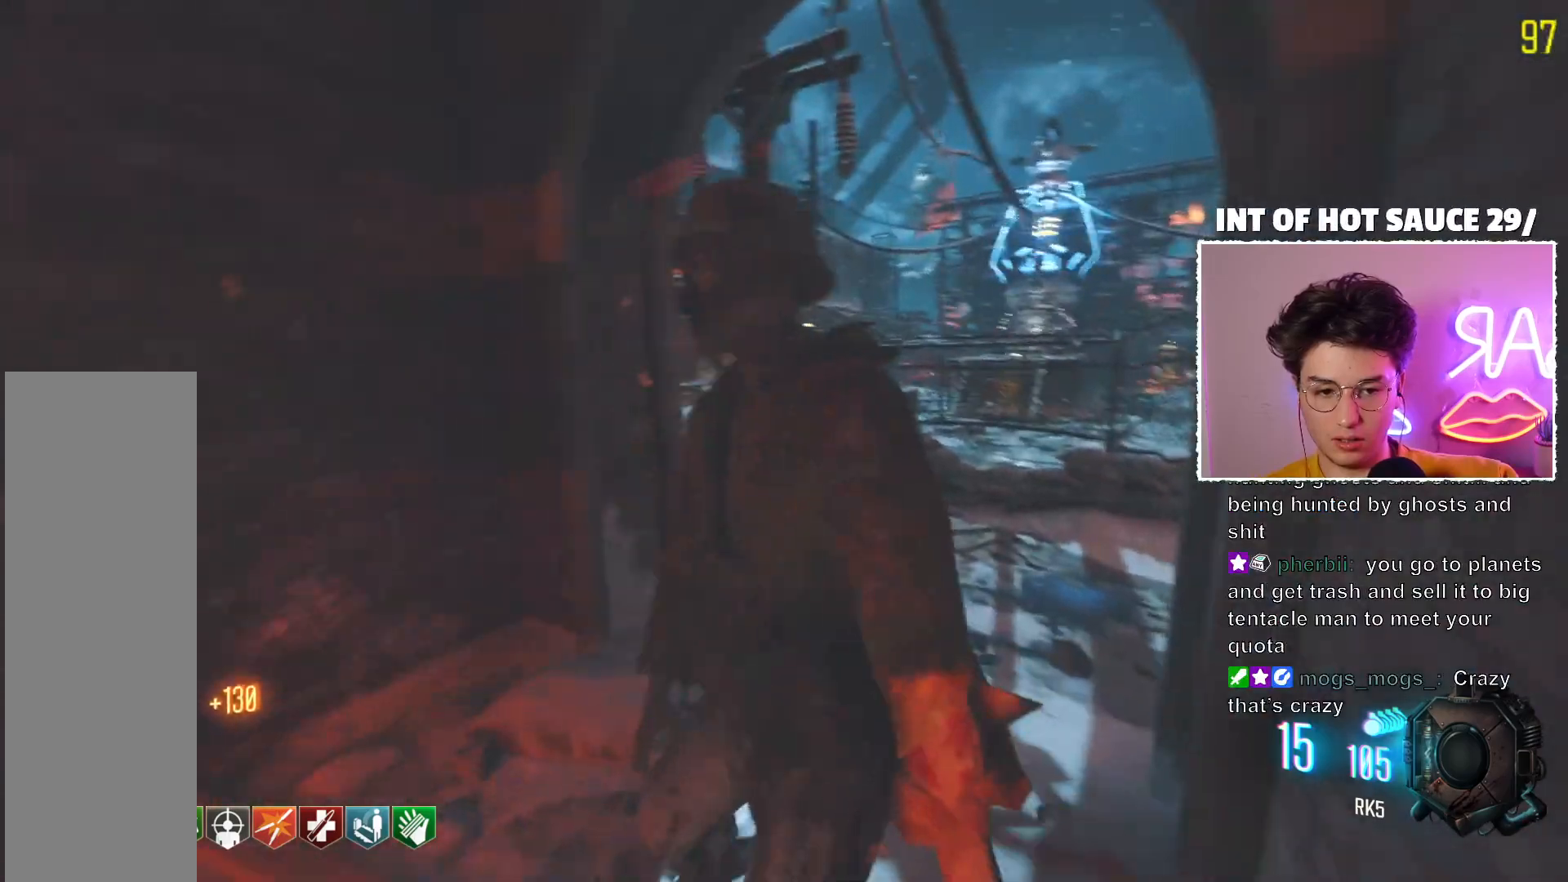
{"keys": [], "mouse": [], "events": []}
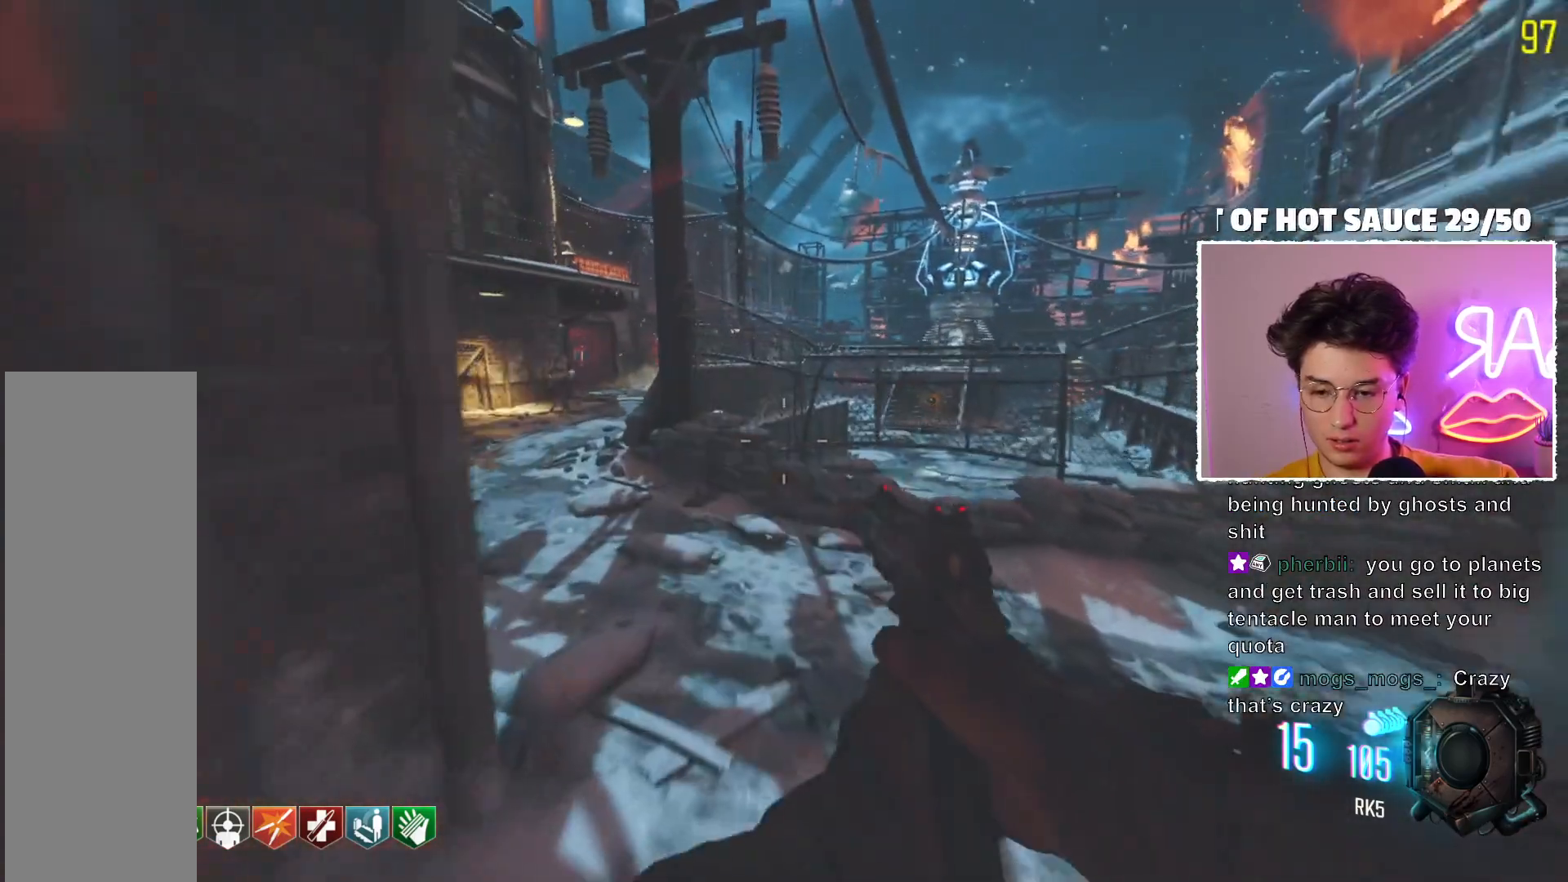
{"keys": [], "mouse": [], "events": []}
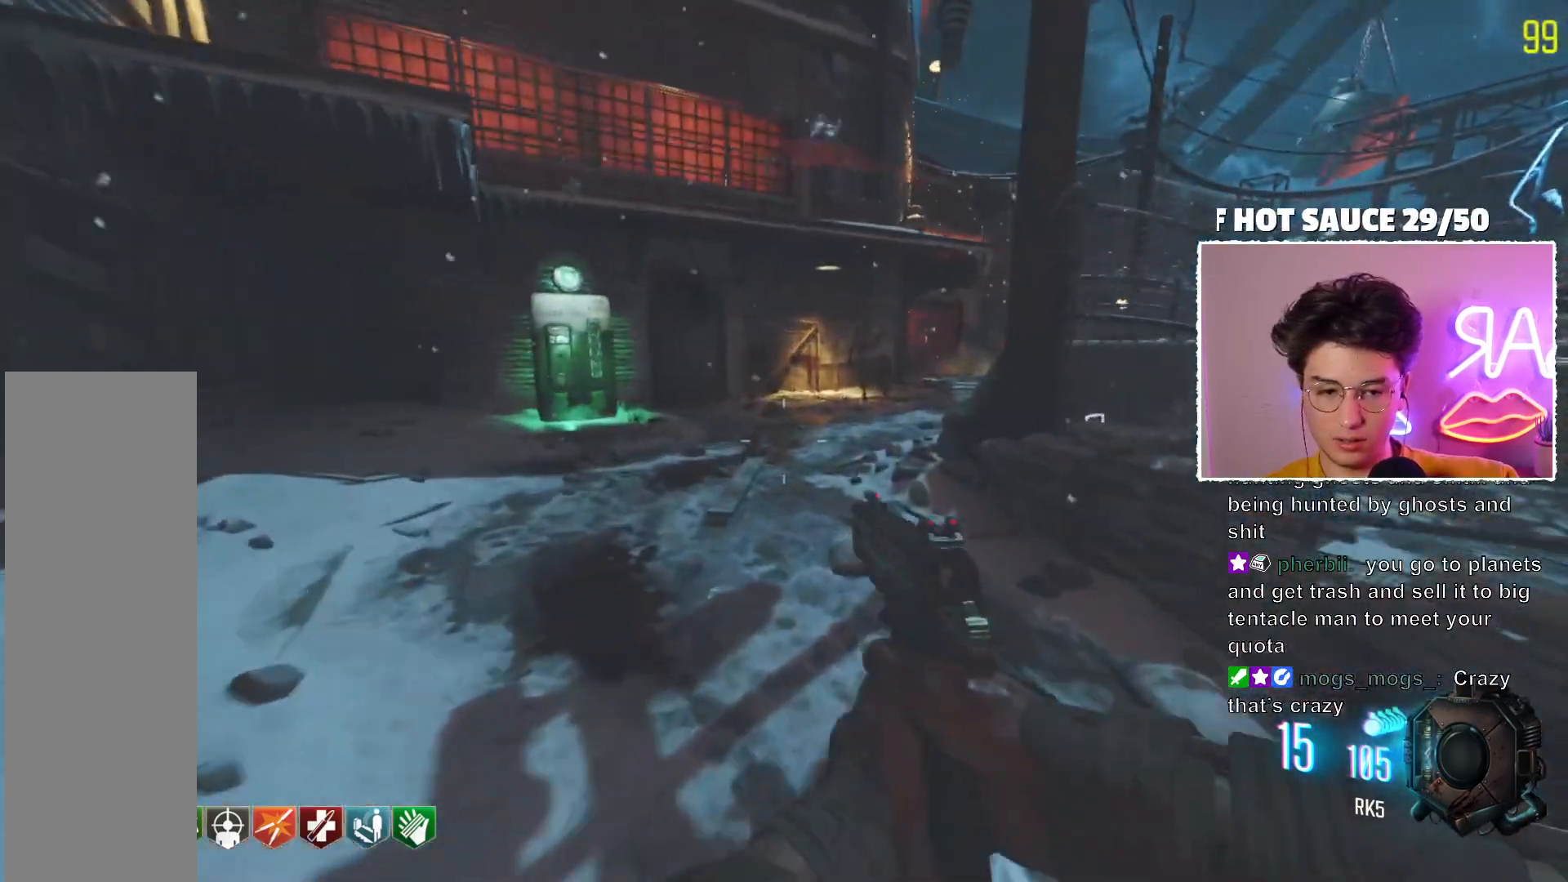
{"keys": [], "mouse": [], "events": []}
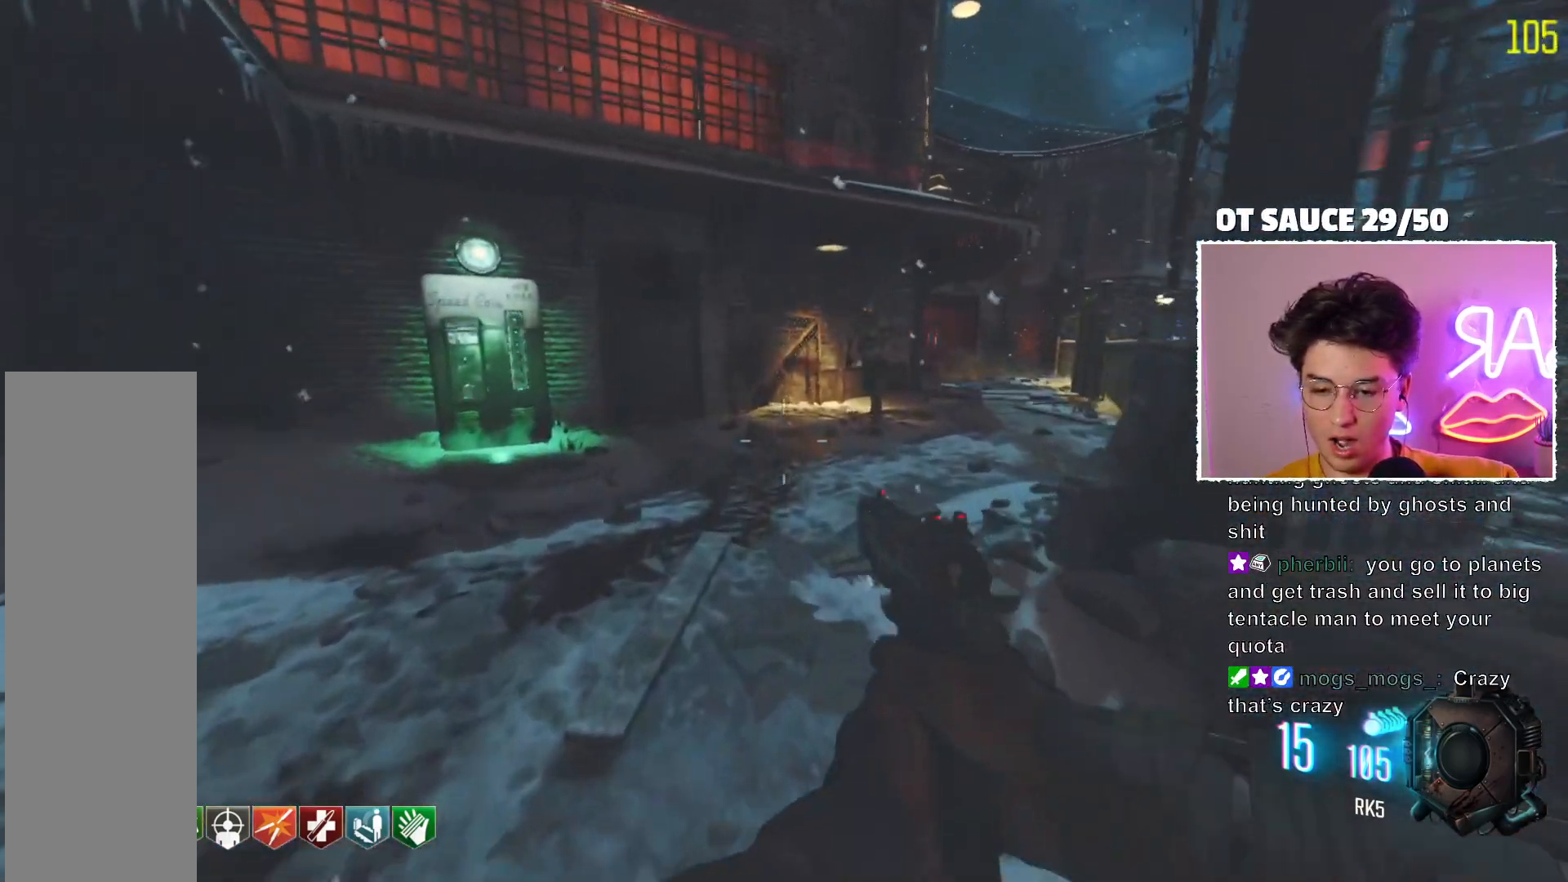
{"keys": [], "mouse": [], "events": []}
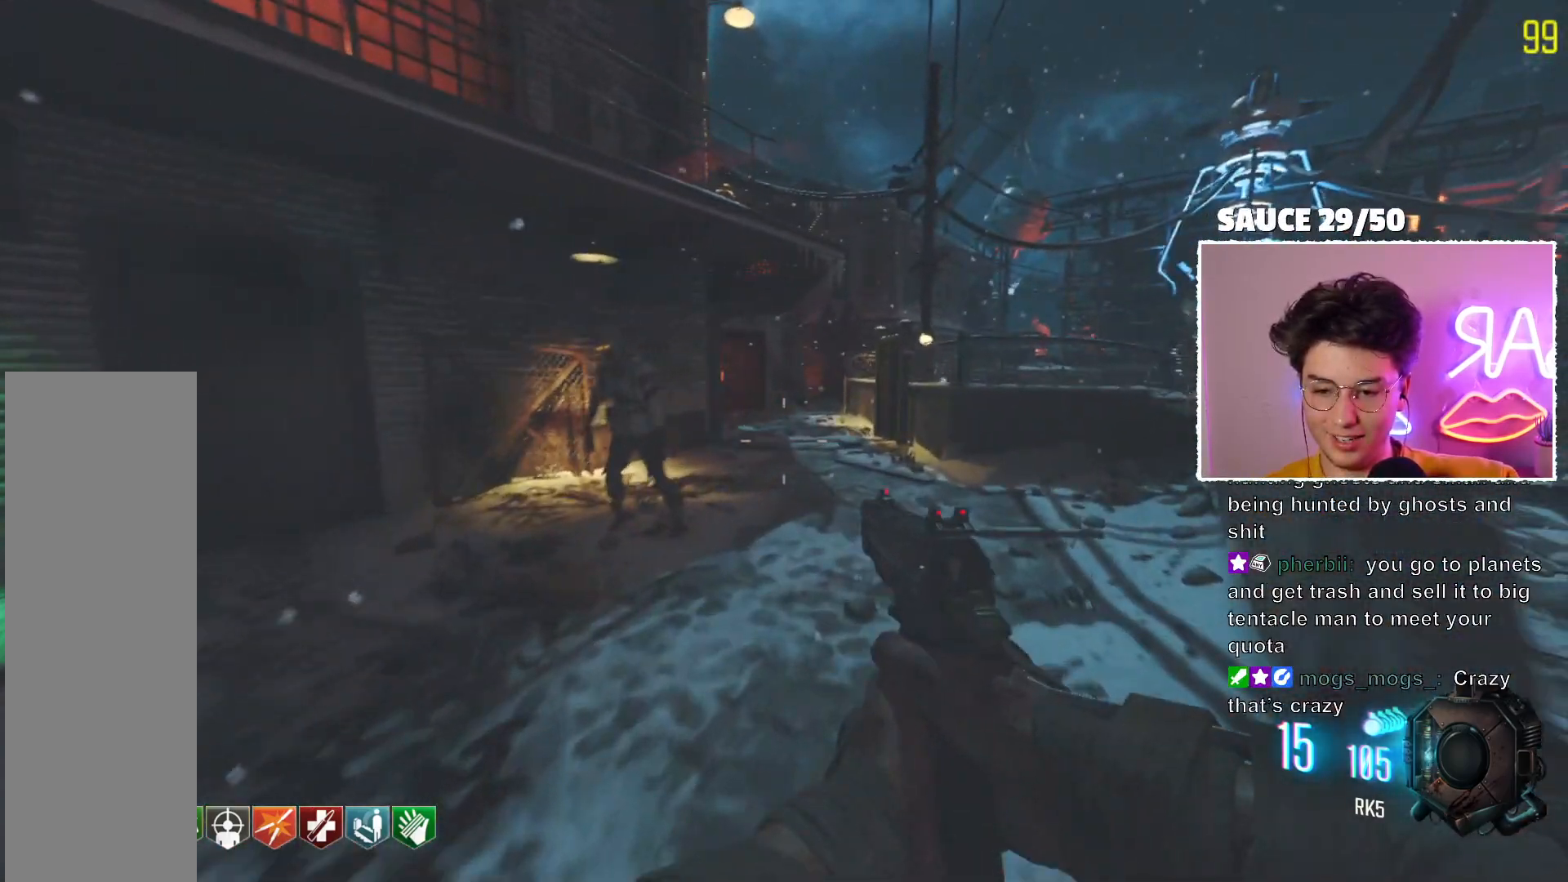
{"keys": [], "mouse": [], "events": []}
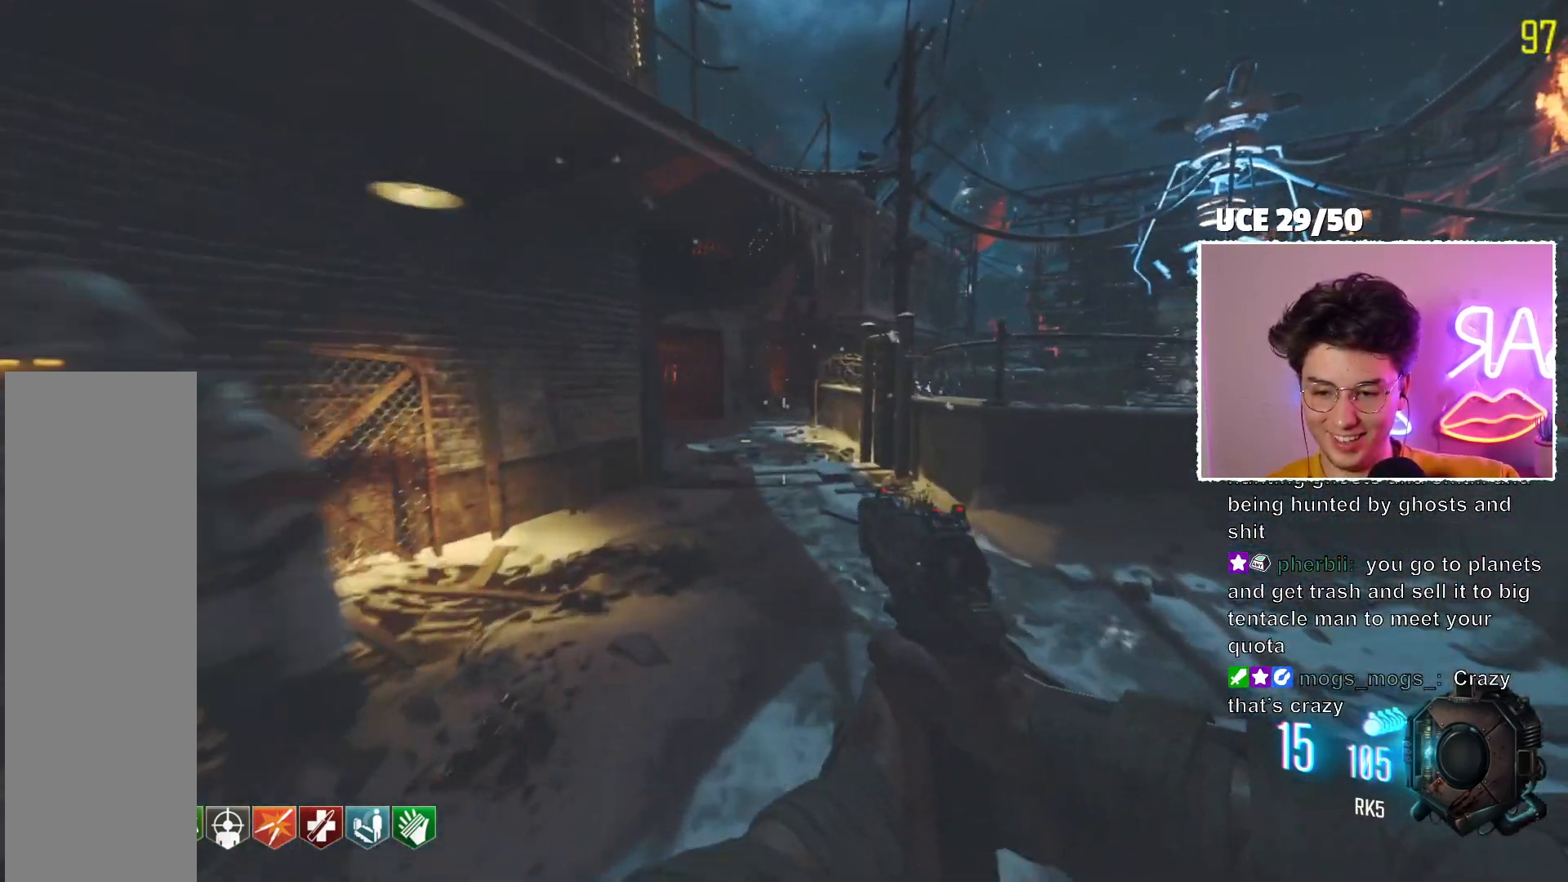
{"keys": [], "mouse": [], "events": []}
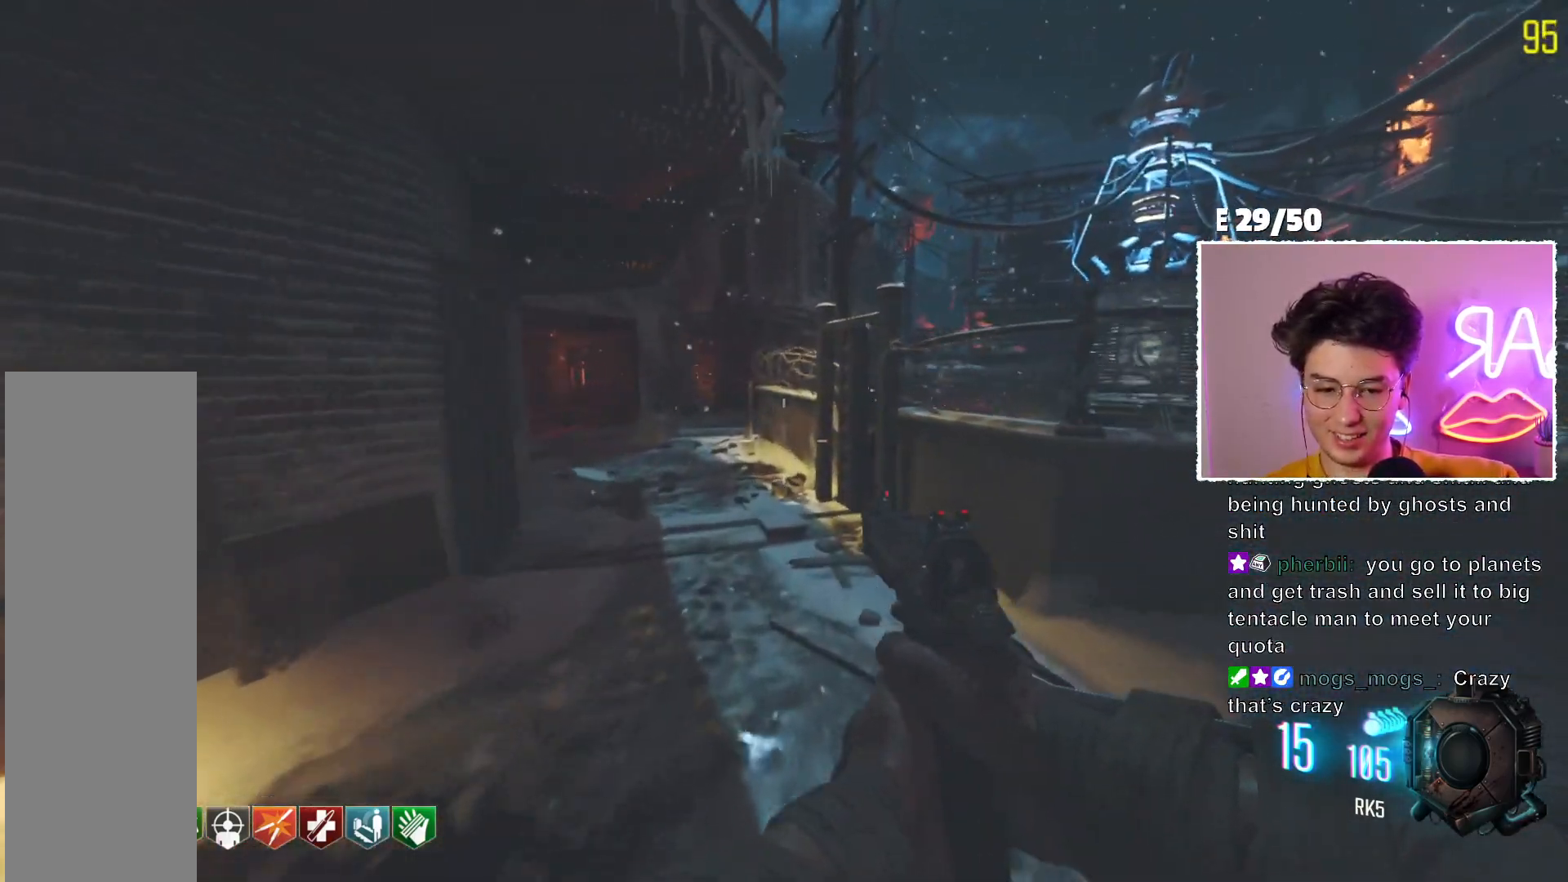
{"keys": [], "mouse": [], "events": []}
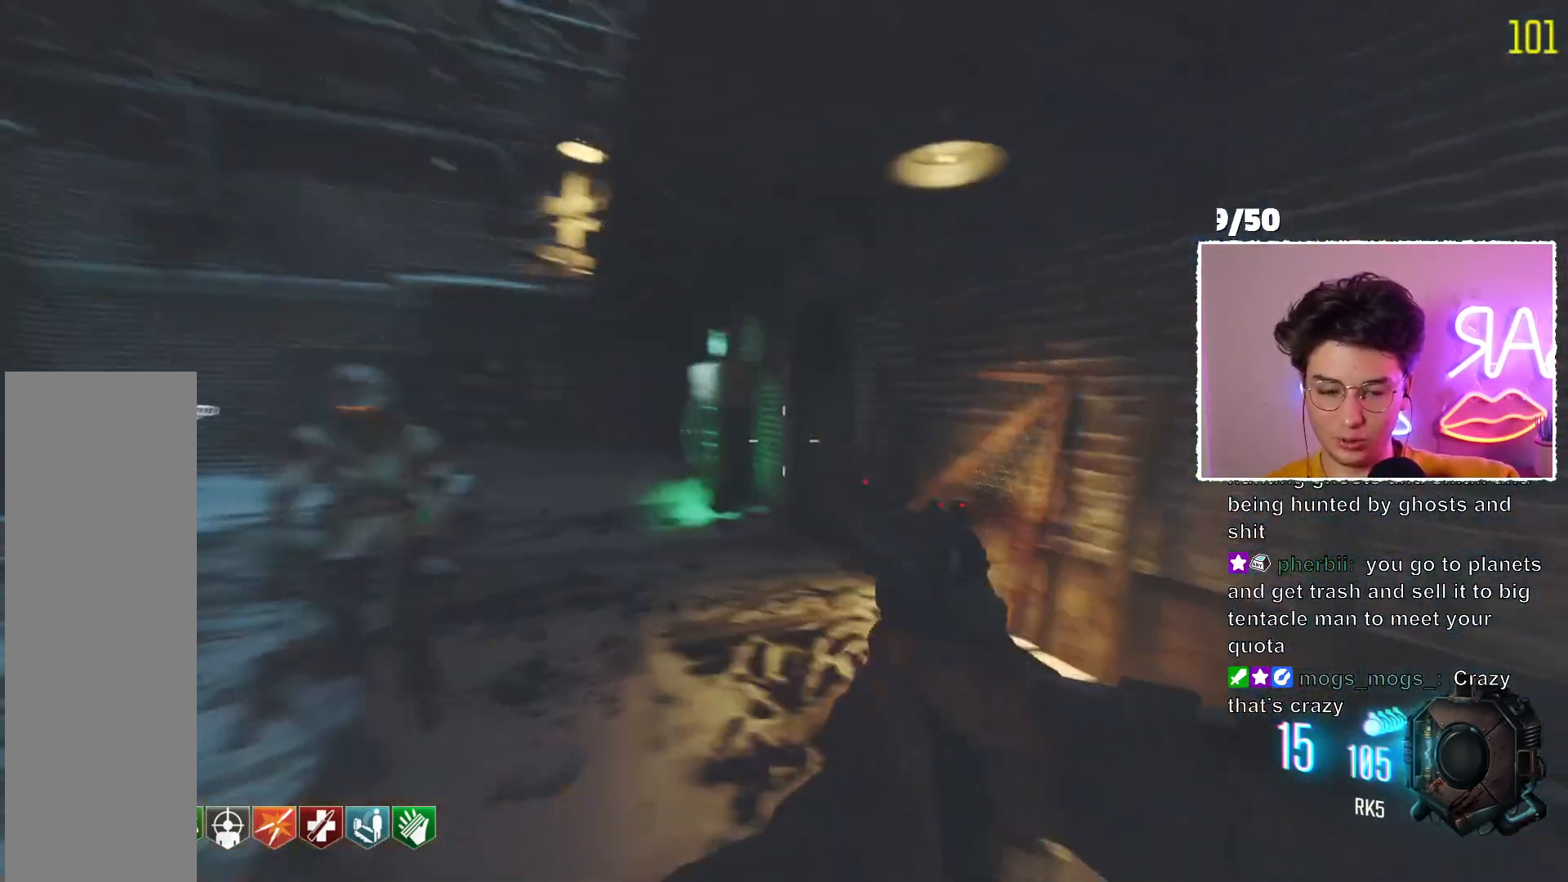
{"keys": [], "mouse": [], "events": []}
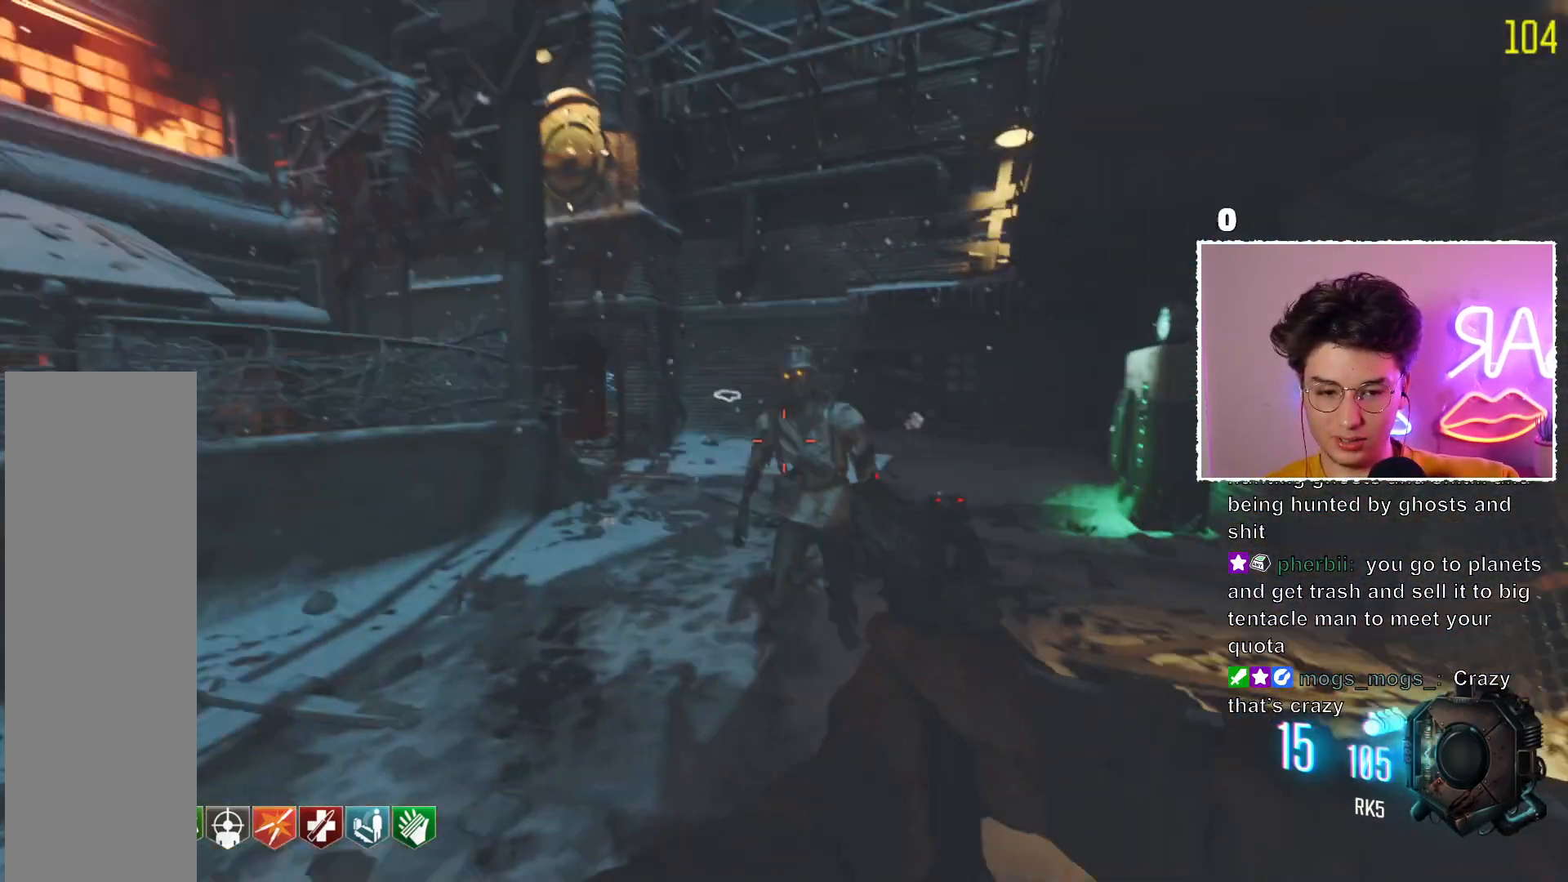
{"keys": [], "mouse": ["left"], "events": [[350, "mouse_left", "down"]]}
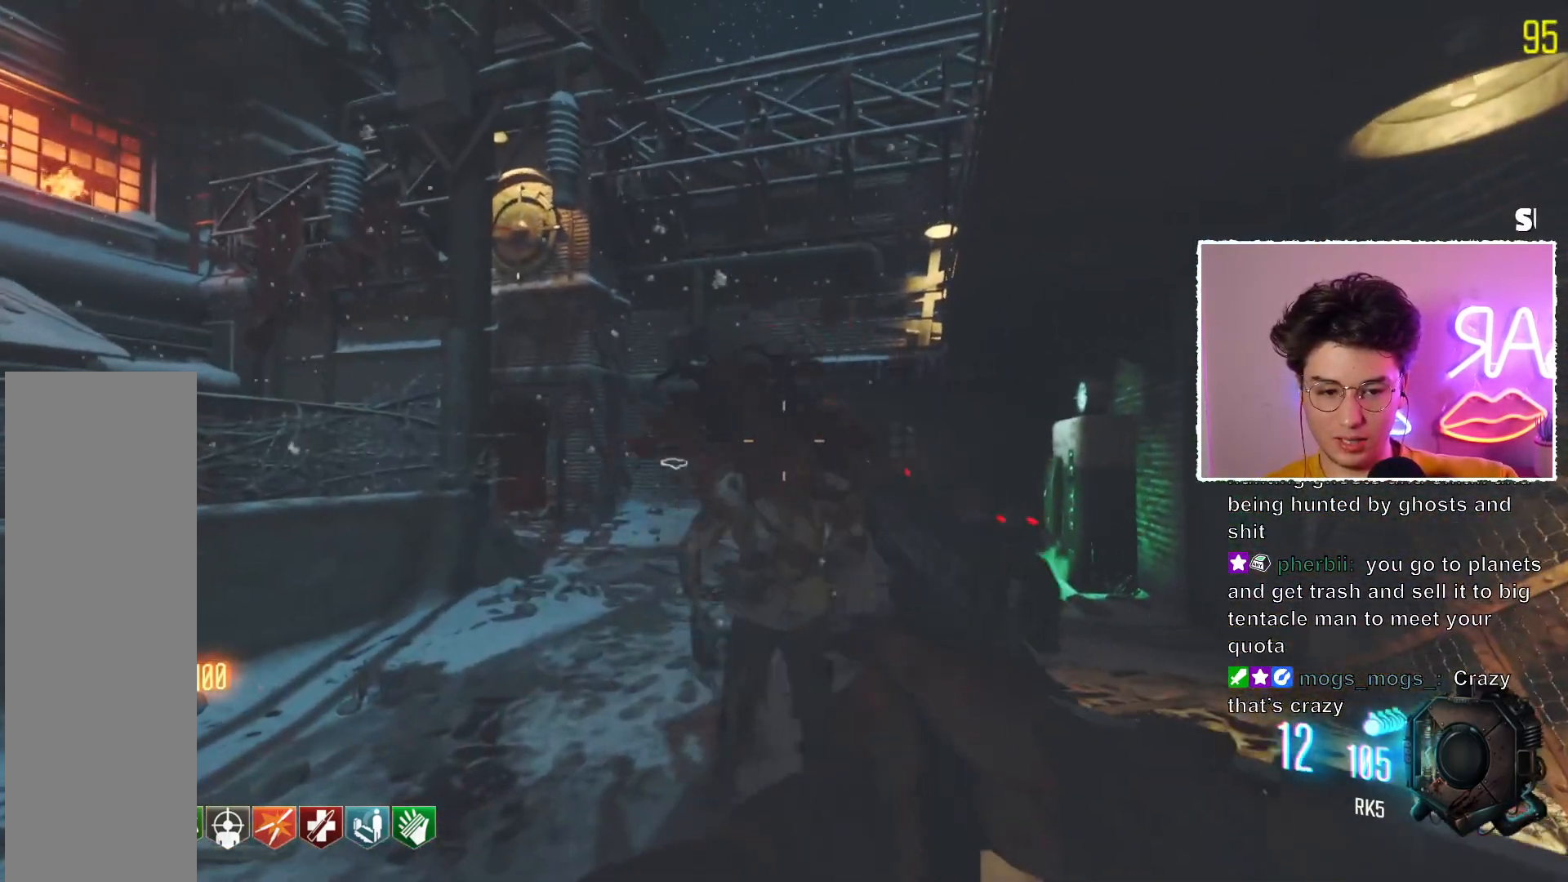
{"keys": [], "mouse": [], "events": [[17, "mouse_left", "up"]]}